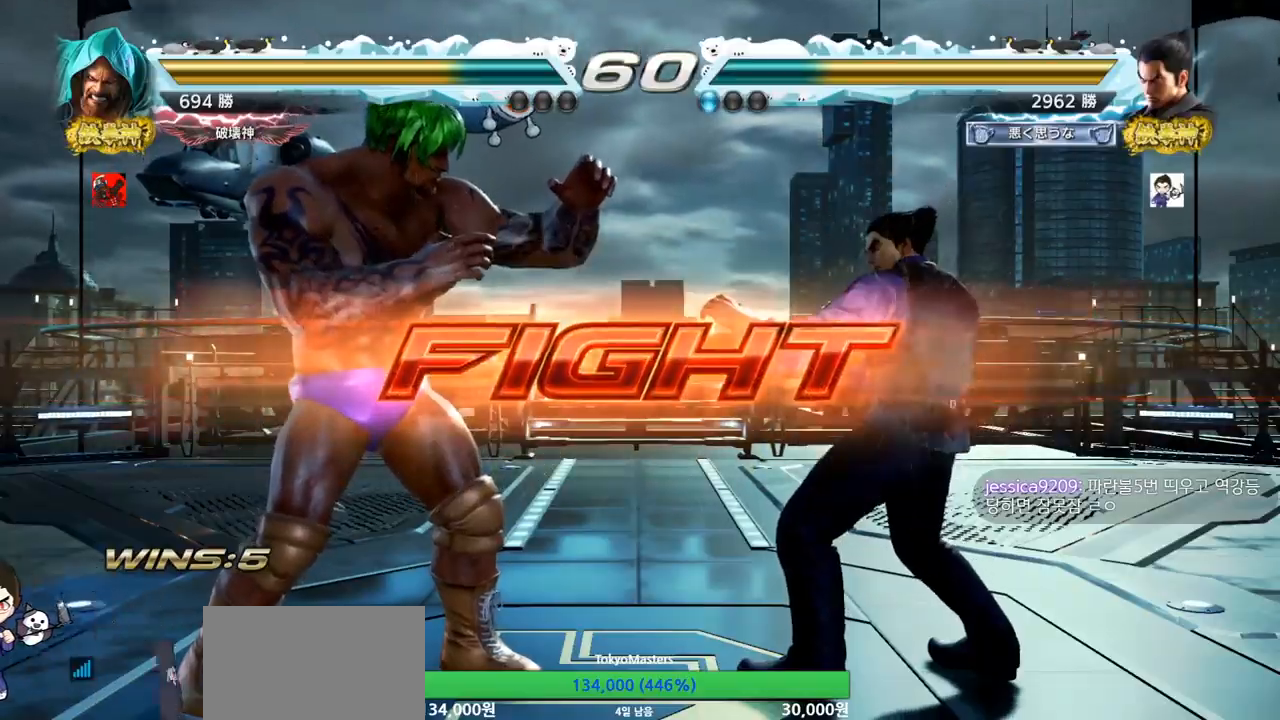
Gameplay with a controller (arcade stick); each line is a JSON object with the inputs held at the frame after it. "events" lists button and stick changes between this image and that frame as [ms after this image, input, new state], when the widget could be followed in between. Not read: L3 R3.
{"buttons": [], "left_stick": "center", "events": [[33, "TRIANGLE", "up"], [50, "TRIANGLE", "down"], [116, "TRIANGLE", "up"], [133, "left_stick", "center"]]}
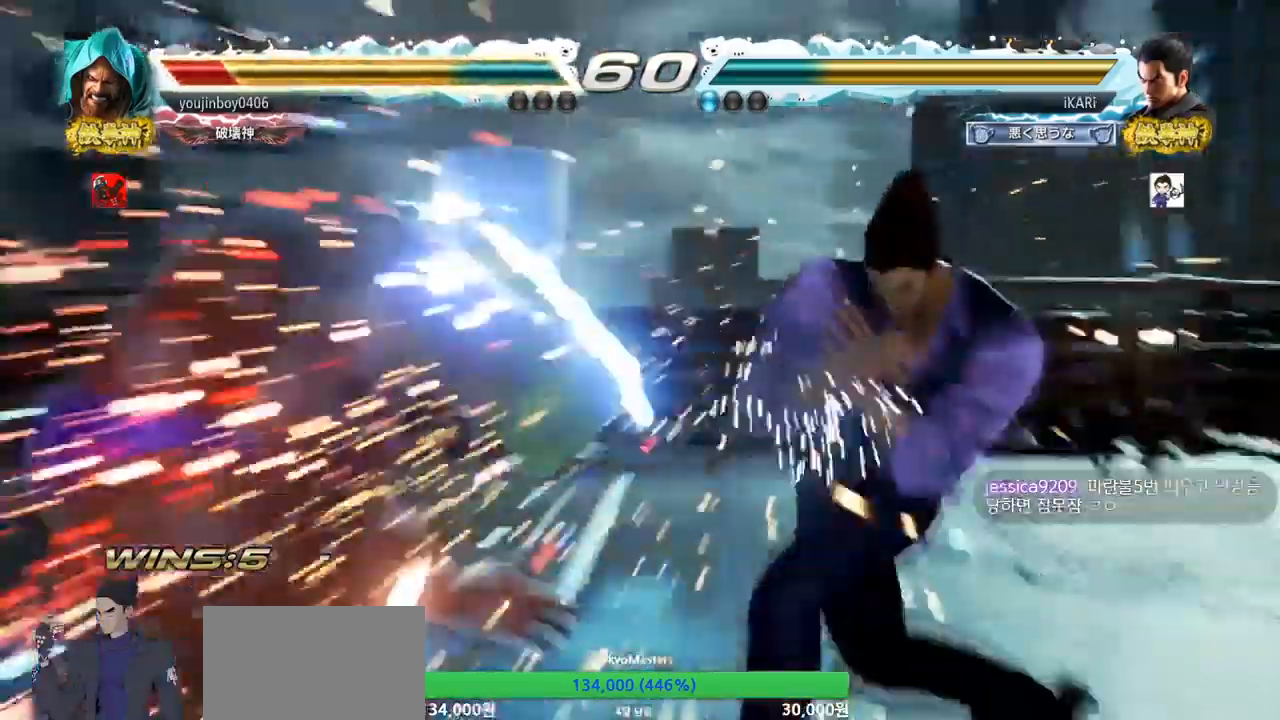
{"buttons": [], "left_stick": "center", "events": [[284, "TRIANGLE", "down"], [284, "left_stick", "down-left"], [317, "TRIANGLE", "up"], [367, "left_stick", "center"]]}
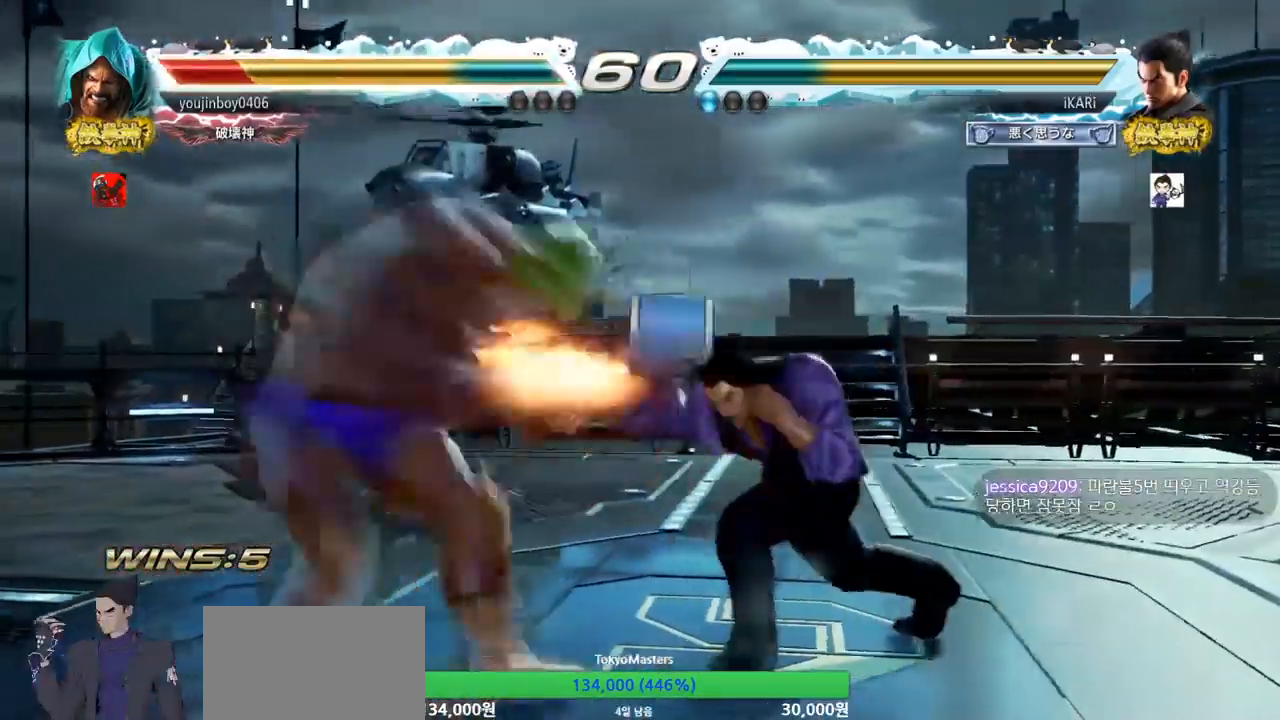
{"buttons": [], "left_stick": "down", "events": [[417, "left_stick", "left"], [500, "left_stick", "down"]]}
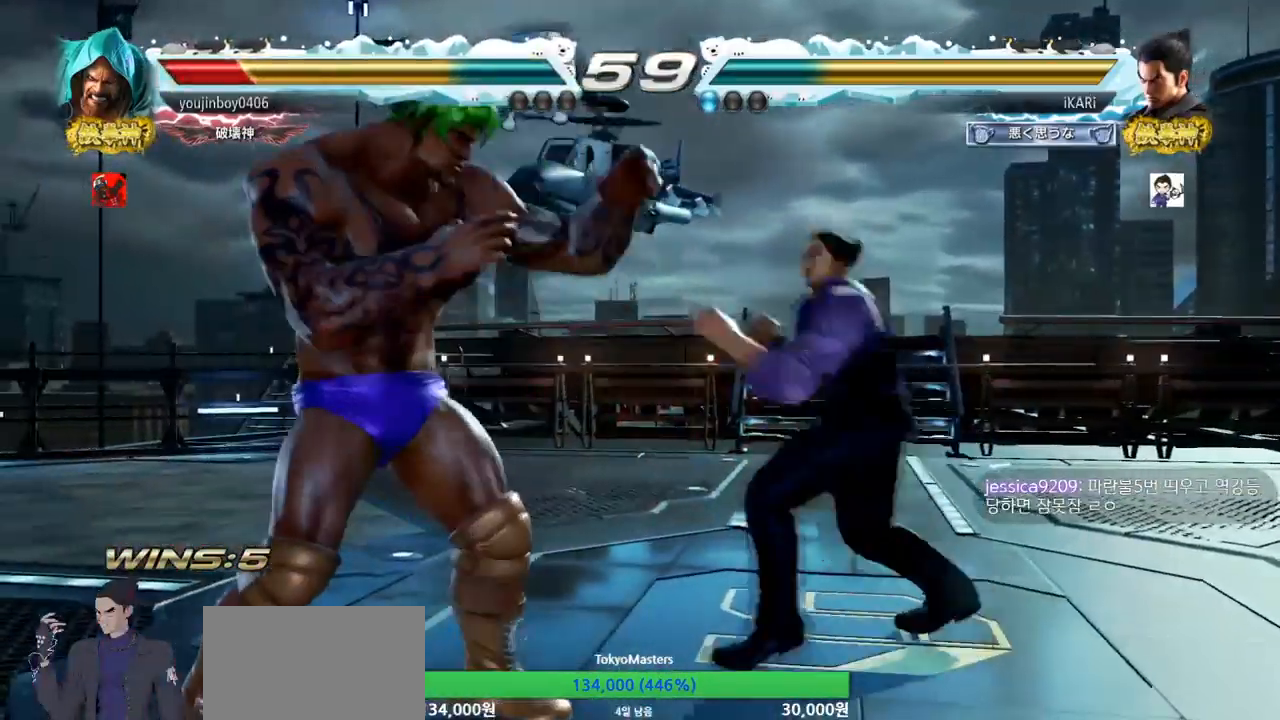
{"buttons": [], "left_stick": "center", "events": [[17, "left_stick", "down-left"], [67, "R2", "down"], [134, "R2", "up"], [184, "TRIANGLE", "down"], [234, "TRIANGLE", "up"], [250, "left_stick", "center"], [284, "TRIANGLE", "down"], [334, "TRIANGLE", "up"], [384, "TRIANGLE", "down"], [467, "TRIANGLE", "up"]]}
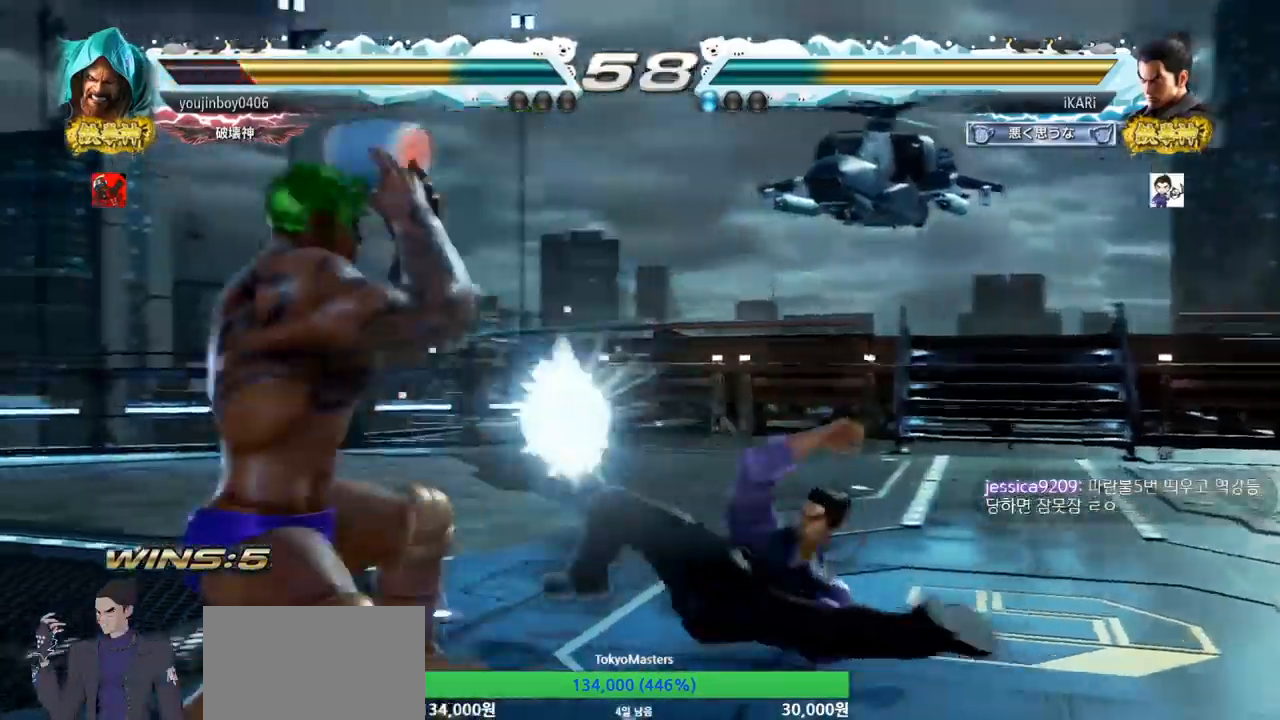
{"buttons": [], "left_stick": "right", "events": [[367, "left_stick", "right"]]}
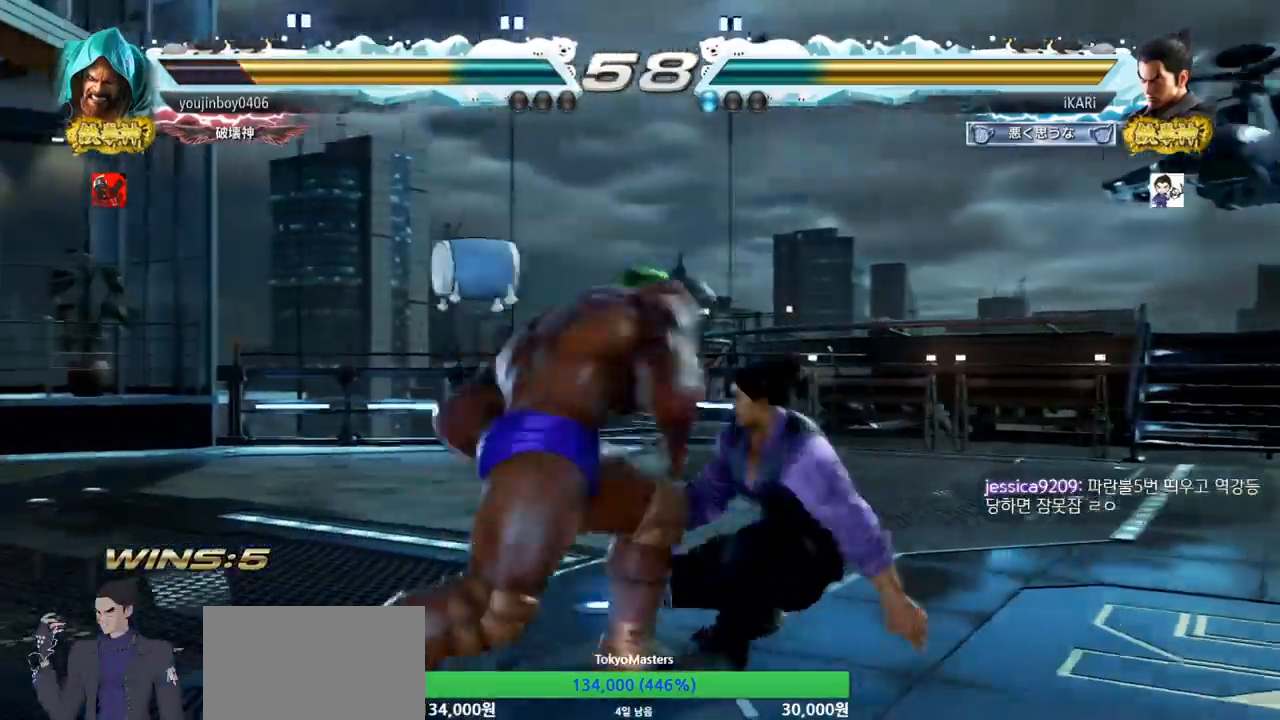
{"buttons": [], "left_stick": "right", "events": [[284, "left_stick", "center"], [467, "left_stick", "right"]]}
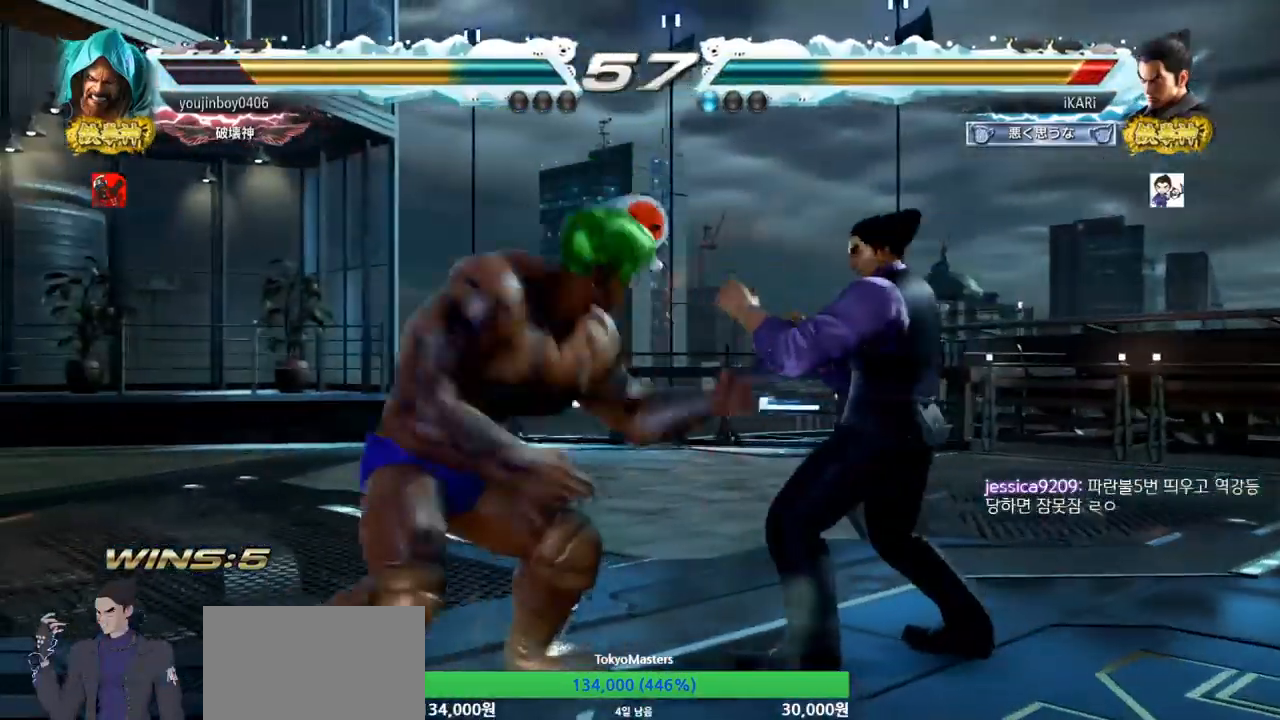
{"buttons": [], "left_stick": "center", "events": [[16, "left_stick", "center"], [66, "left_stick", "down"], [500, "left_stick", "center"]]}
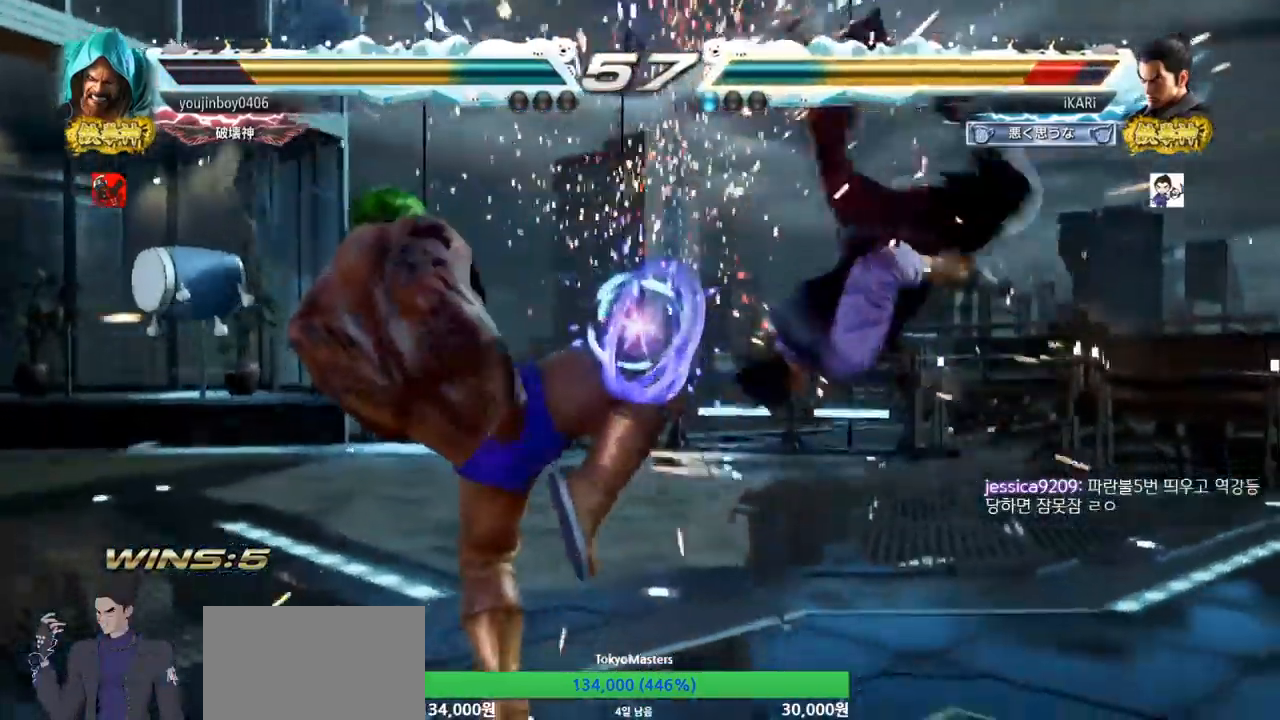
{"buttons": [], "left_stick": "center", "events": [[434, "CROSS", "down"], [467, "CROSS", "up"]]}
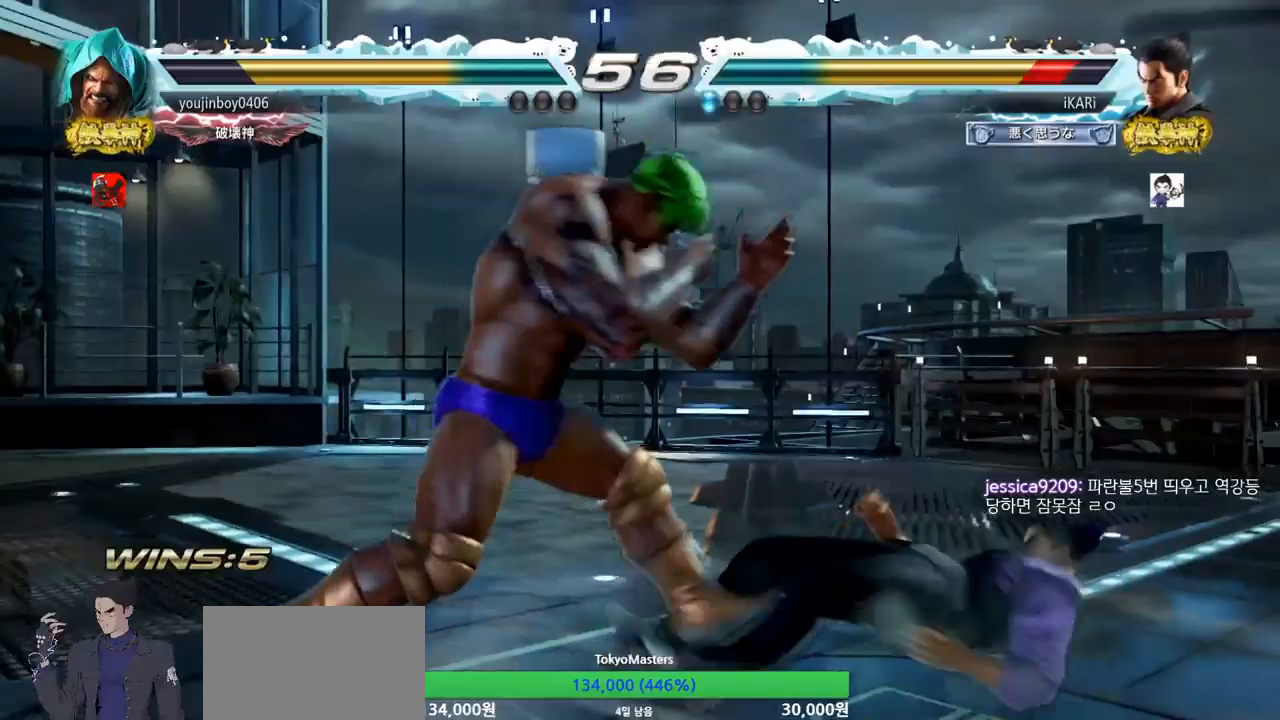
{"buttons": [], "left_stick": "right", "events": [[483, "left_stick", "right"]]}
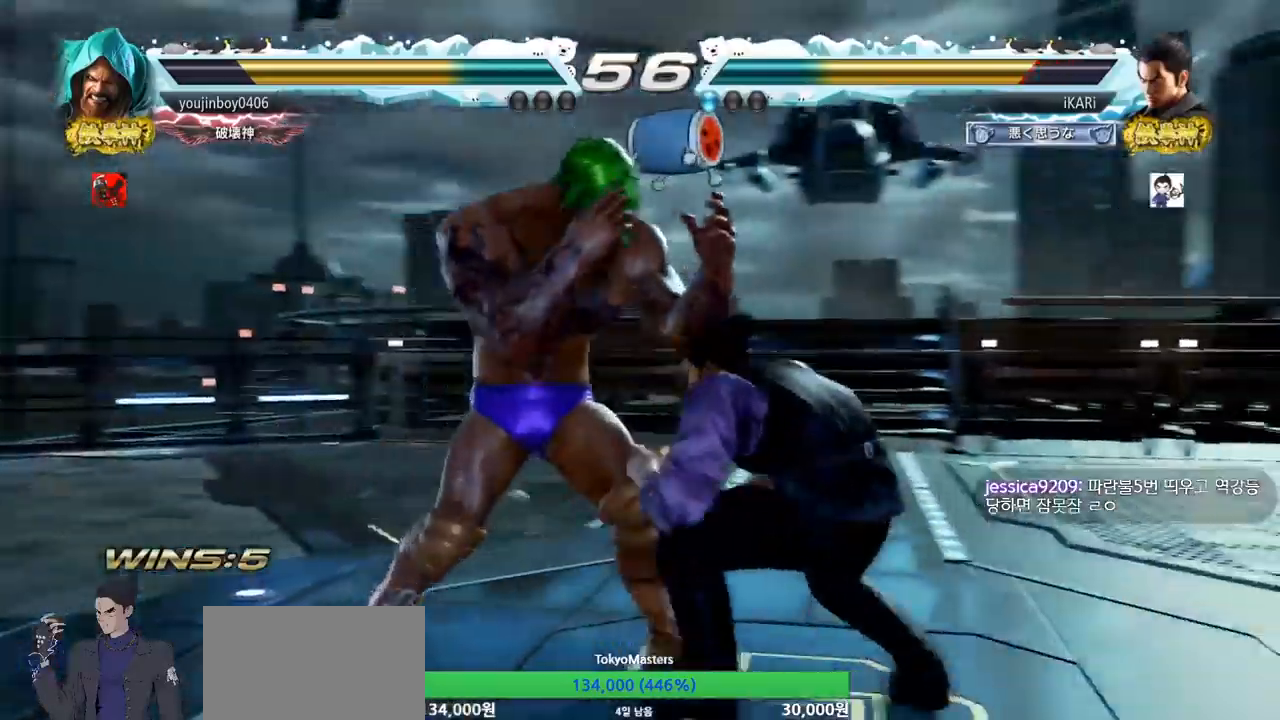
{"buttons": [], "left_stick": "right", "events": [[34, "left_stick", "center"], [84, "left_stick", "right"]]}
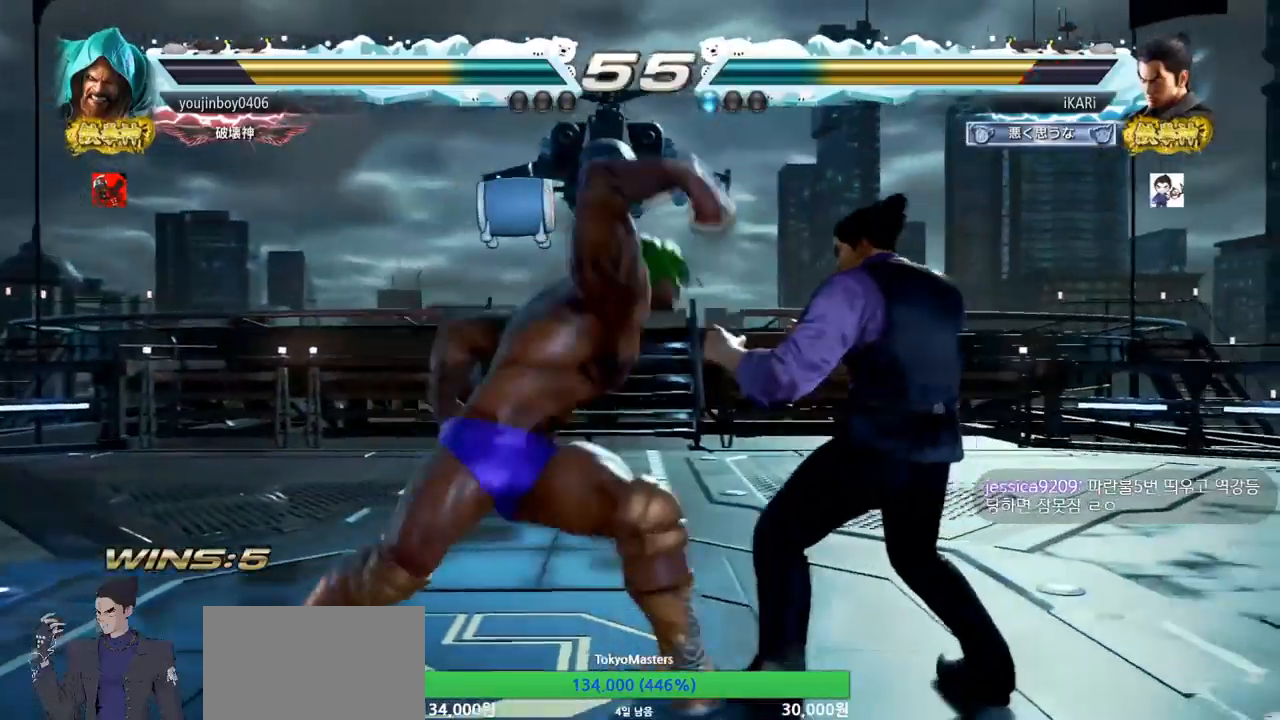
{"buttons": [], "left_stick": "center", "events": [[417, "left_stick", "center"], [433, "SQUARE", "down"], [467, "SQUARE", "up"]]}
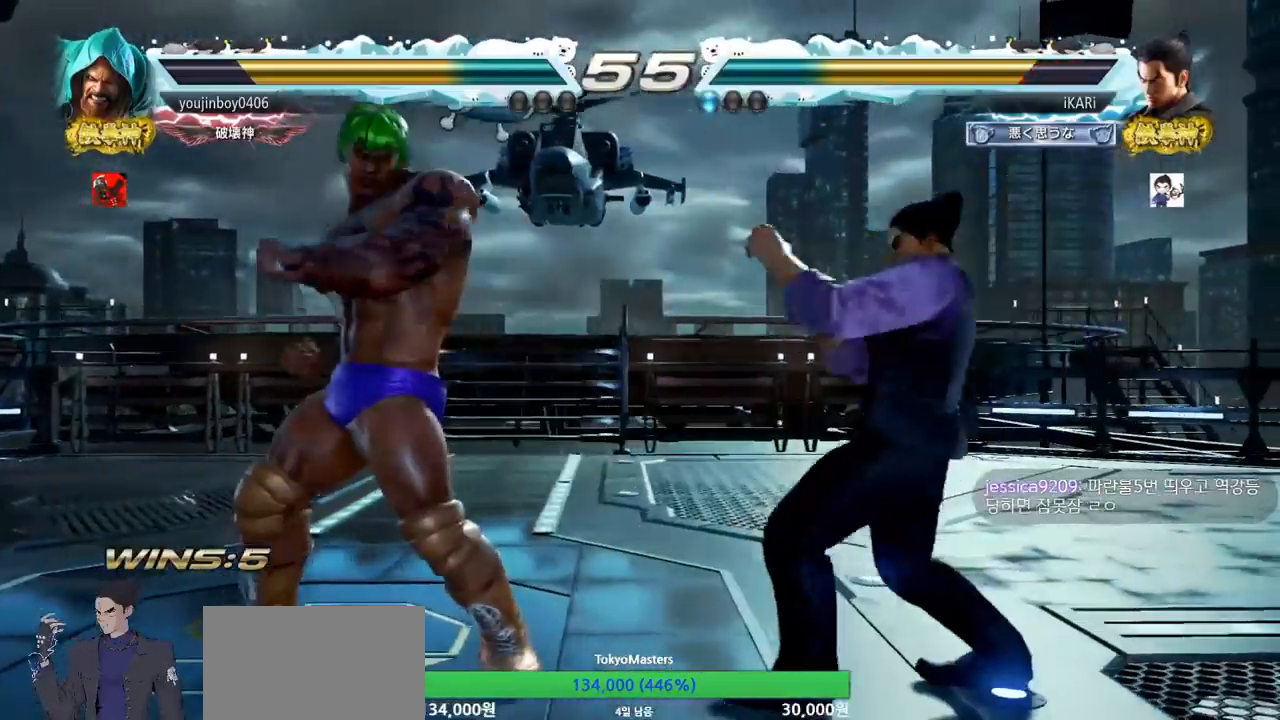
{"buttons": ["TRIANGLE"], "left_stick": "center", "events": [[17, "SQUARE", "down"], [67, "SQUARE", "up"], [384, "TRIANGLE", "down"], [434, "TRIANGLE", "up"], [501, "TRIANGLE", "down"]]}
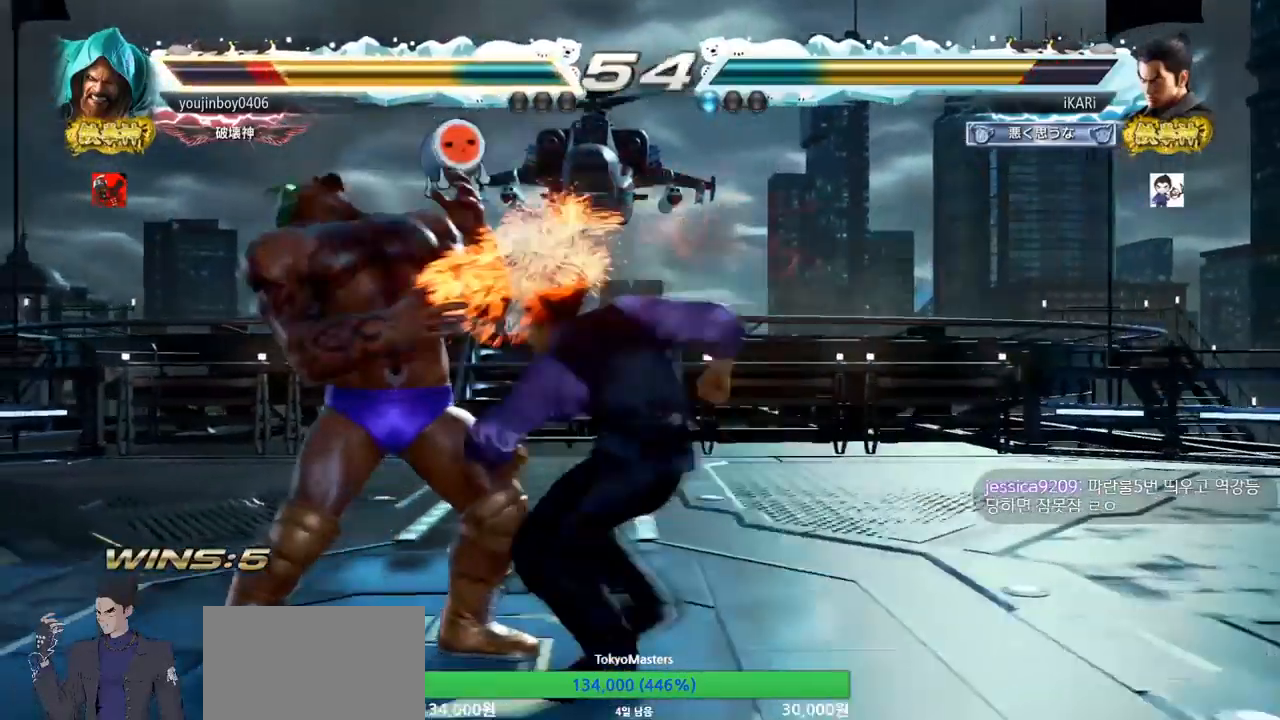
{"buttons": [], "left_stick": "center", "events": [[50, "TRIANGLE", "up"], [83, "TRIANGLE", "down"], [150, "TRIANGLE", "up"]]}
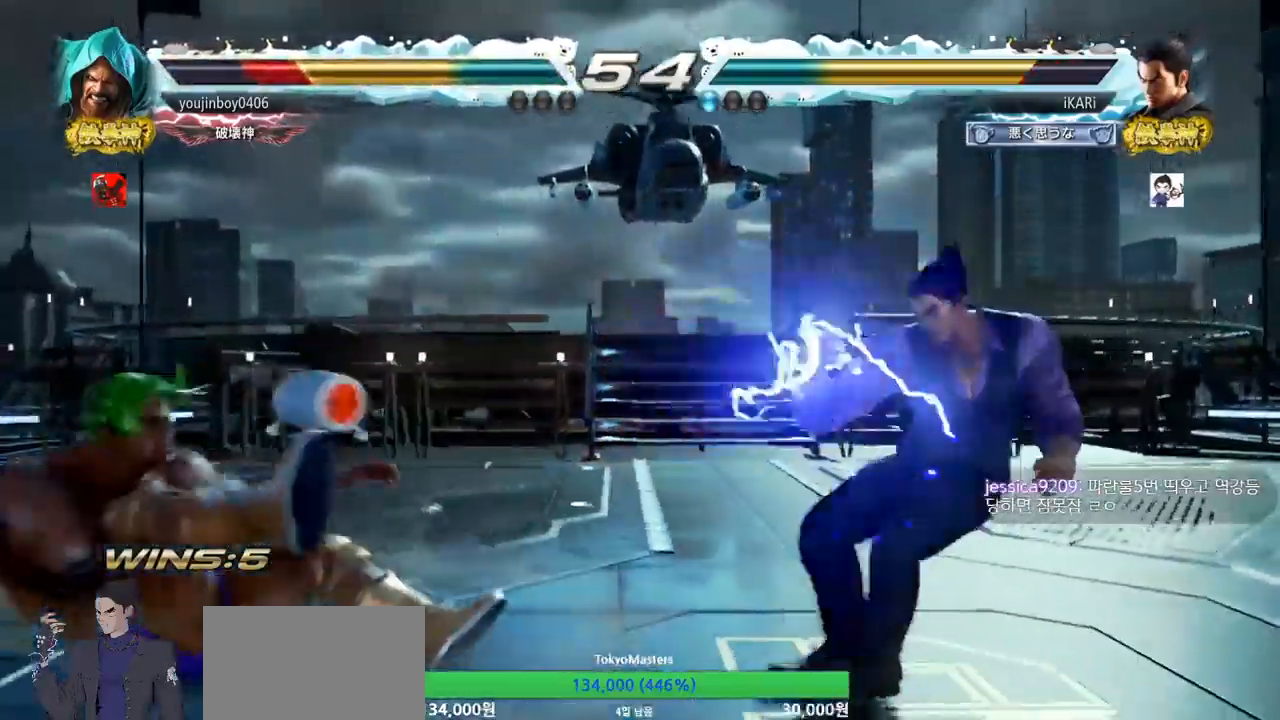
{"buttons": [], "left_stick": "left", "events": [[267, "left_stick", "down-left"], [384, "left_stick", "left"]]}
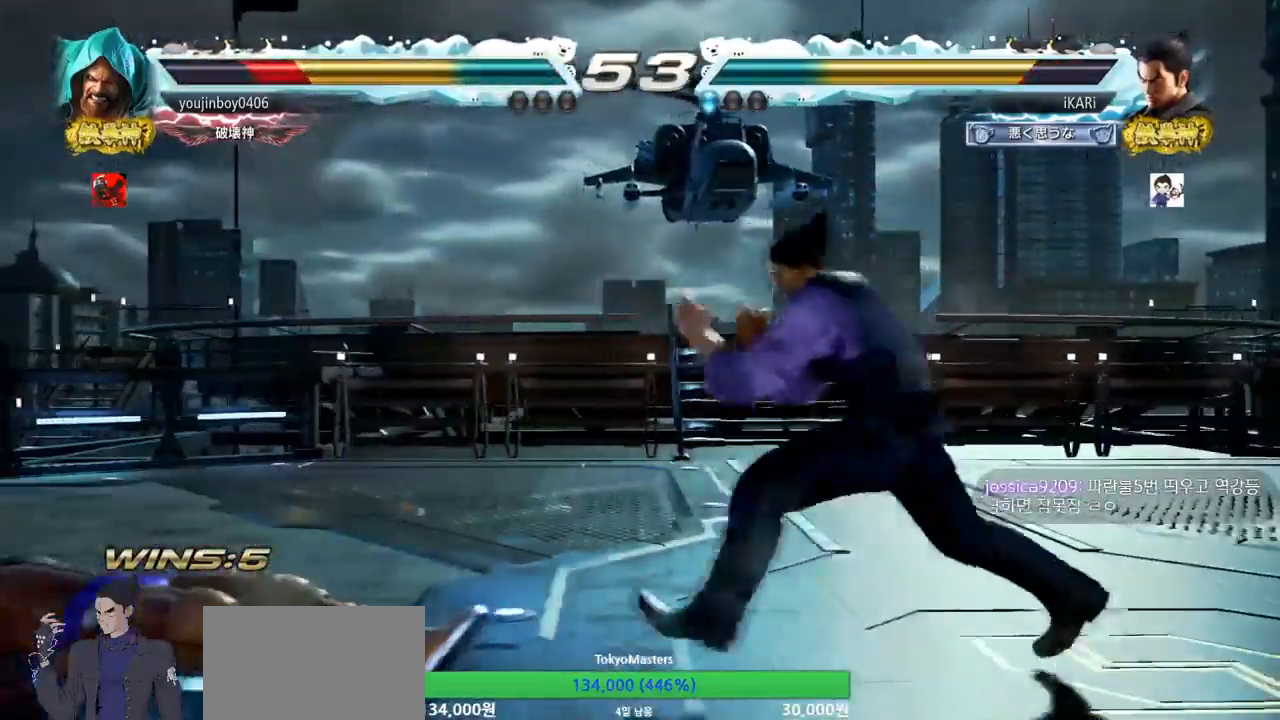
{"buttons": [], "left_stick": "left", "events": [[116, "left_stick", "center"], [167, "left_stick", "right"], [467, "left_stick", "left"]]}
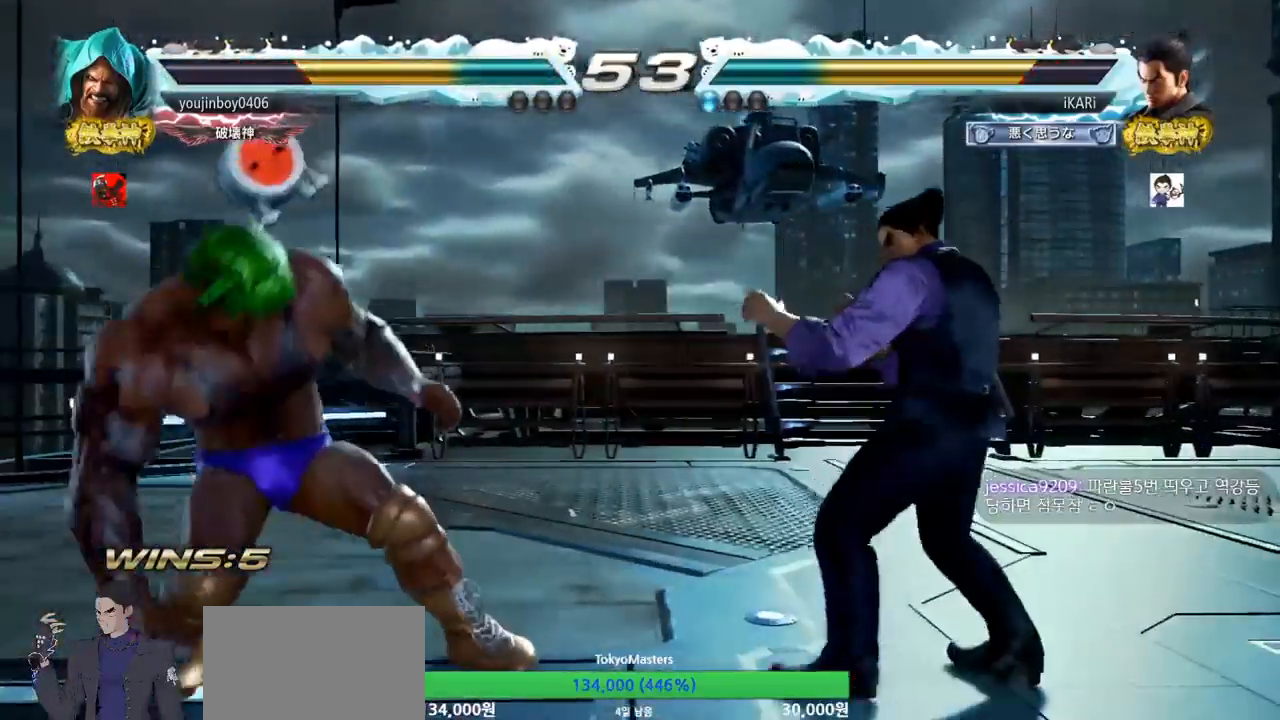
{"buttons": [], "left_stick": "center", "events": [[50, "left_stick", "down-left"], [134, "left_stick", "center"], [217, "CIRCLE", "down"], [300, "CIRCLE", "up"]]}
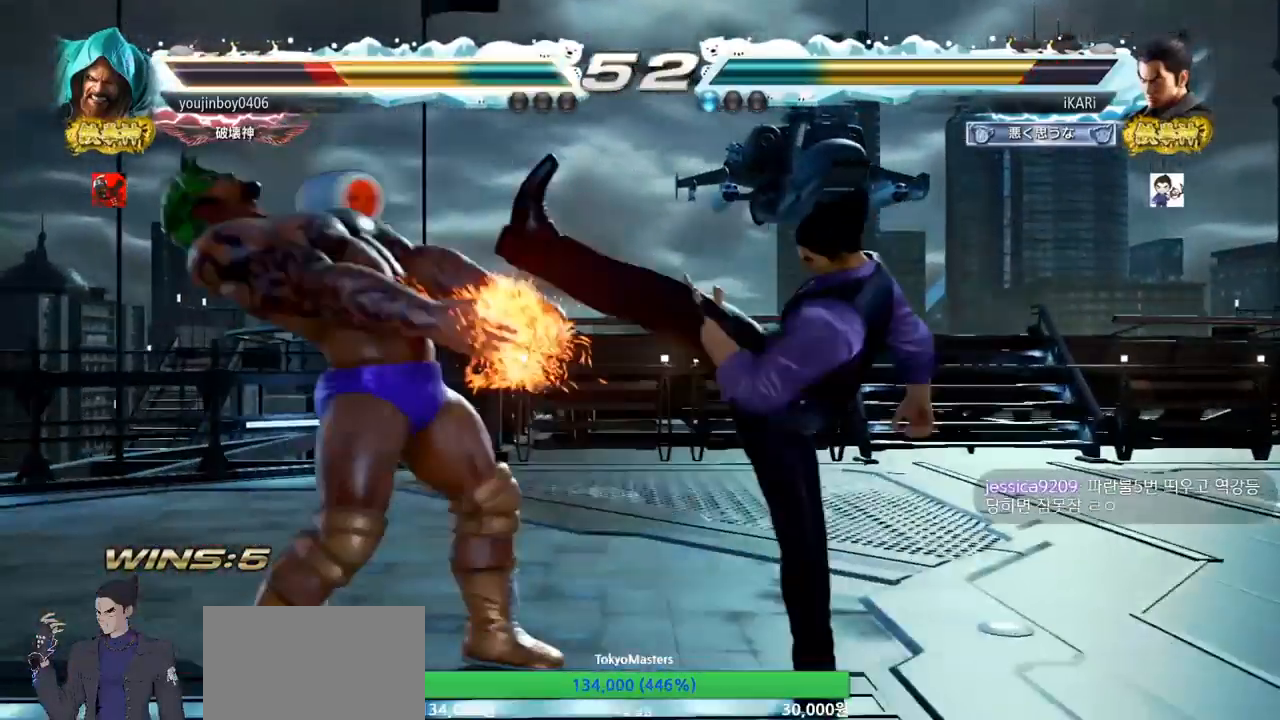
{"buttons": [], "left_stick": "center", "events": [[167, "left_stick", "up"], [233, "left_stick", "center"], [350, "left_stick", "left"], [433, "left_stick", "down"], [500, "left_stick", "center"]]}
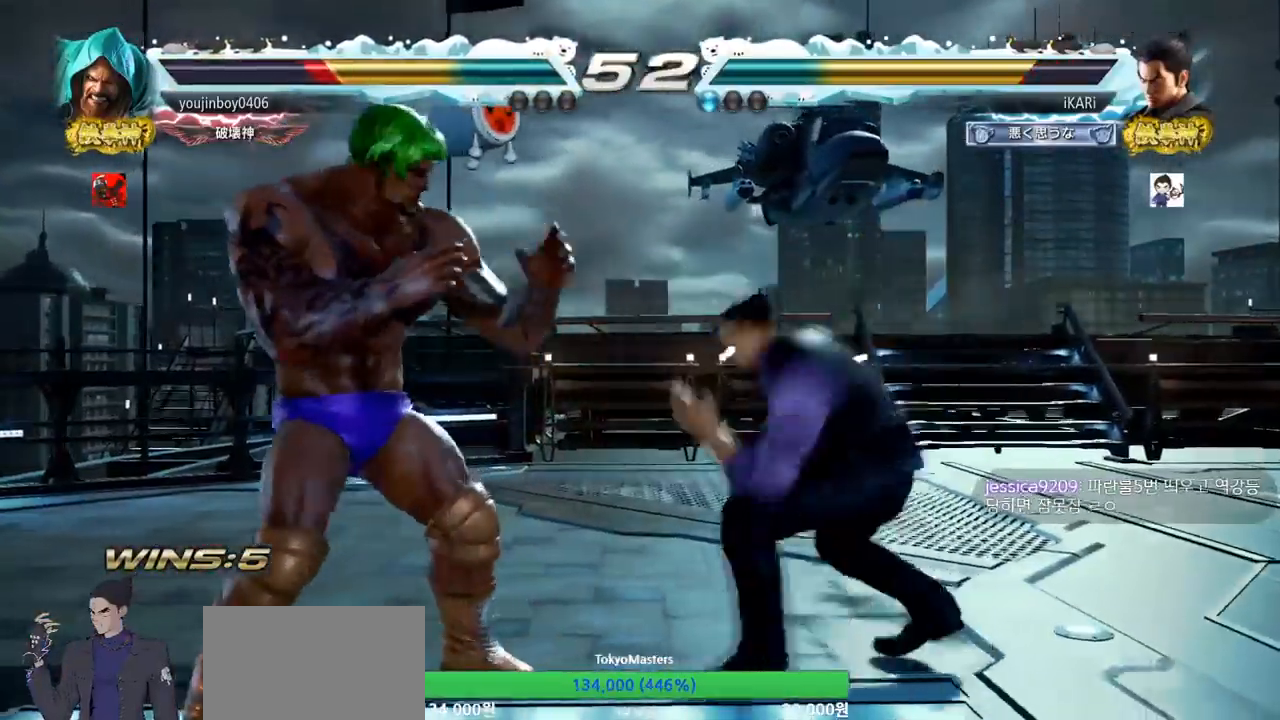
{"buttons": [], "left_stick": "up", "events": [[50, "CIRCLE", "down"], [117, "CIRCLE", "up"], [501, "left_stick", "up"]]}
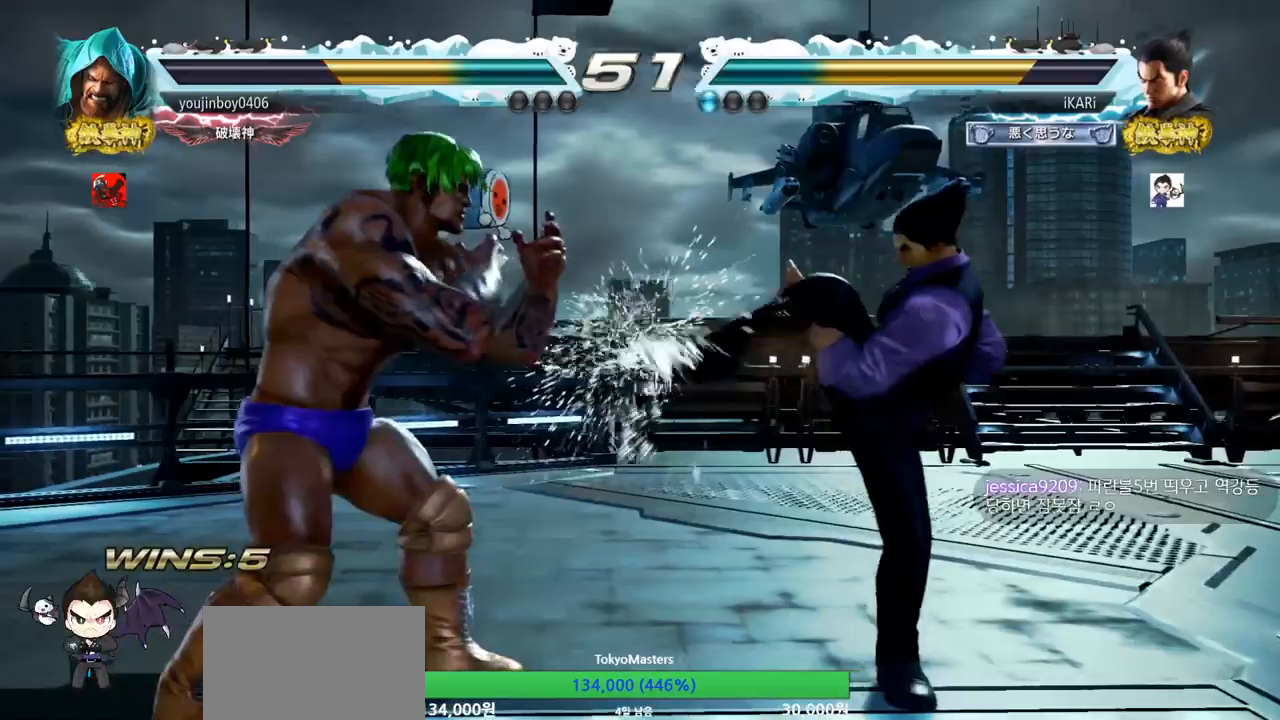
{"buttons": [], "left_stick": "right", "events": [[50, "left_stick", "center"], [283, "left_stick", "right"], [333, "left_stick", "center"], [383, "left_stick", "right"]]}
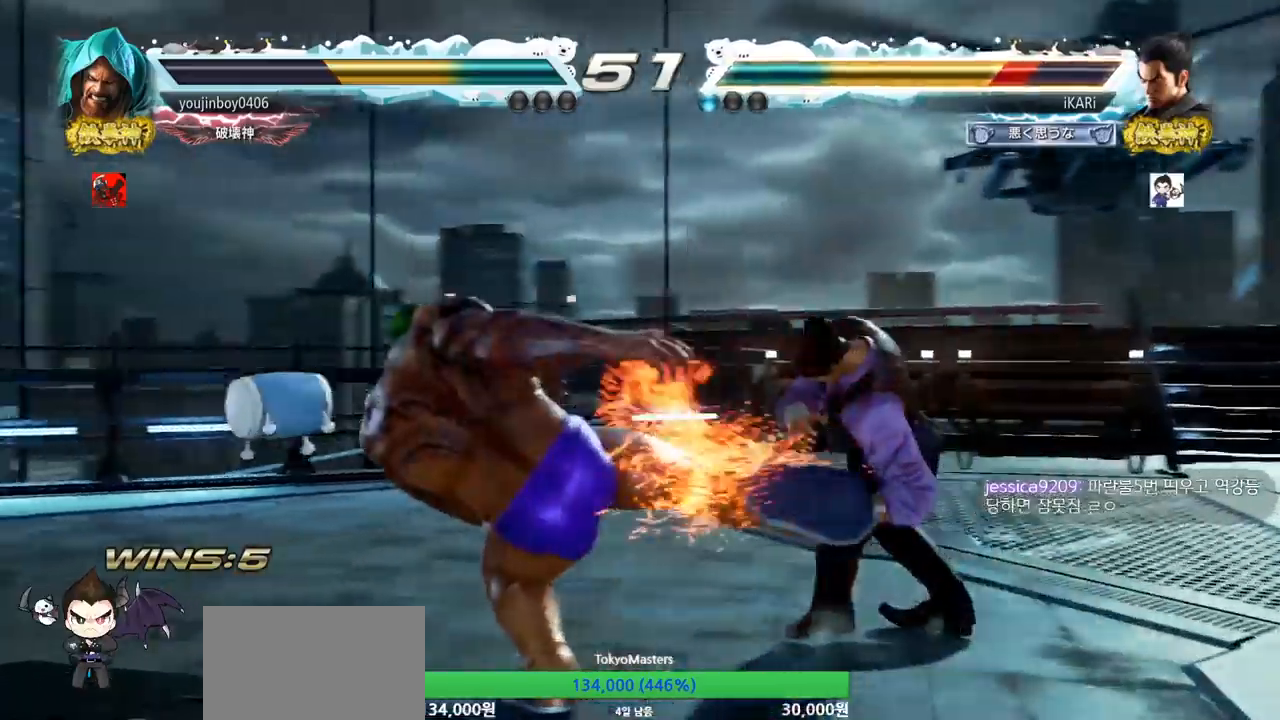
{"buttons": [], "left_stick": "center", "events": [[150, "left_stick", "center"], [417, "SQUARE", "down"], [434, "SQUARE", "up"]]}
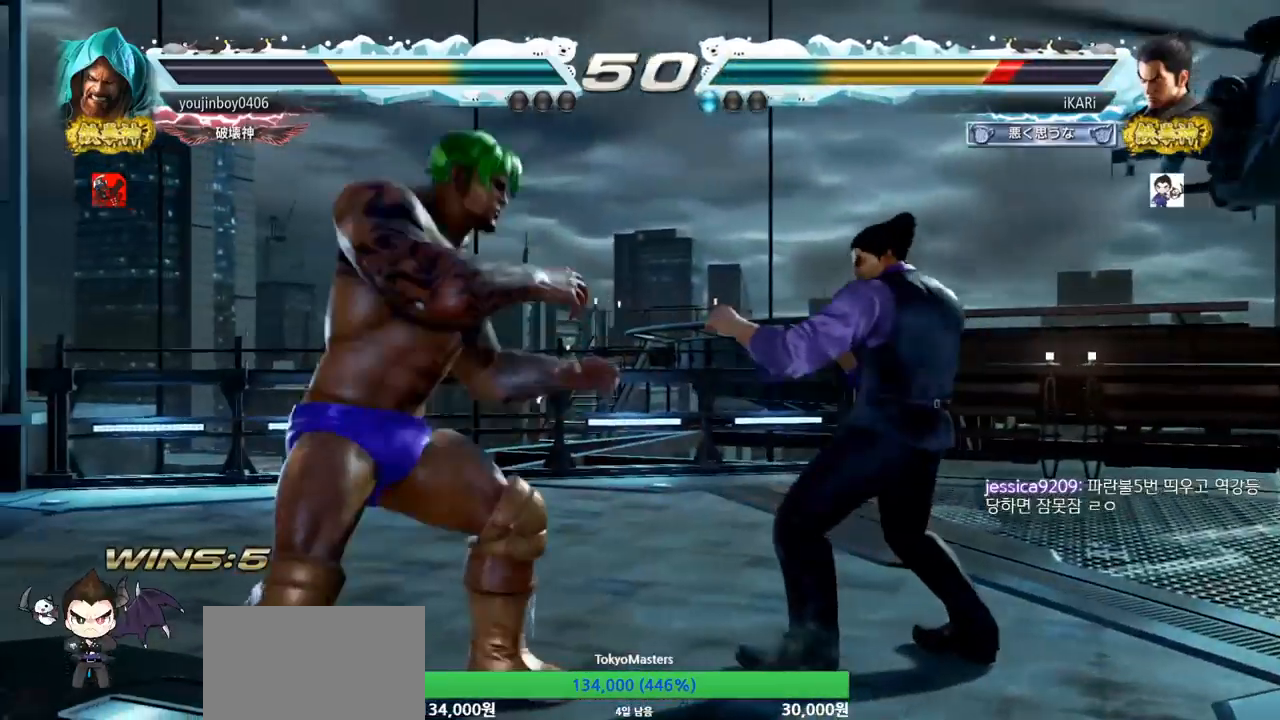
{"buttons": [], "left_stick": "right", "events": [[317, "left_stick", "right"], [367, "left_stick", "center"], [433, "left_stick", "right"]]}
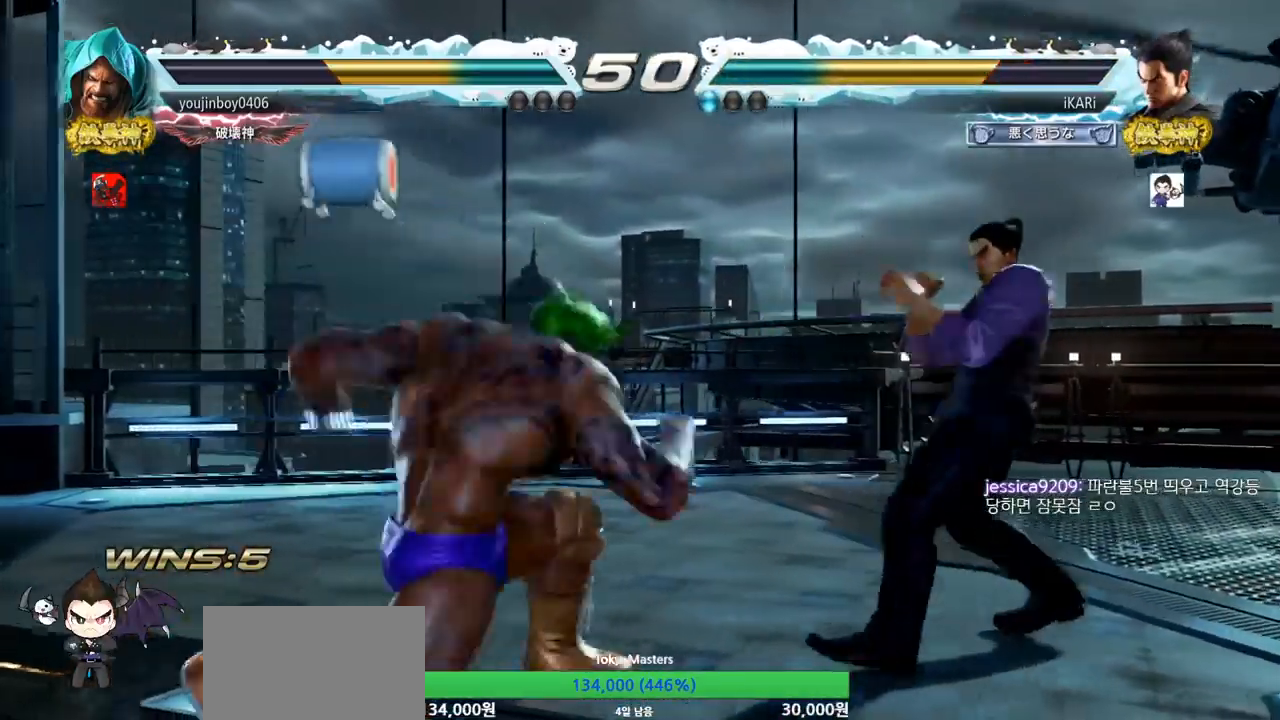
{"buttons": [], "left_stick": "center", "events": [[134, "left_stick", "down-right"], [267, "left_stick", "center"], [417, "left_stick", "left"], [467, "left_stick", "center"]]}
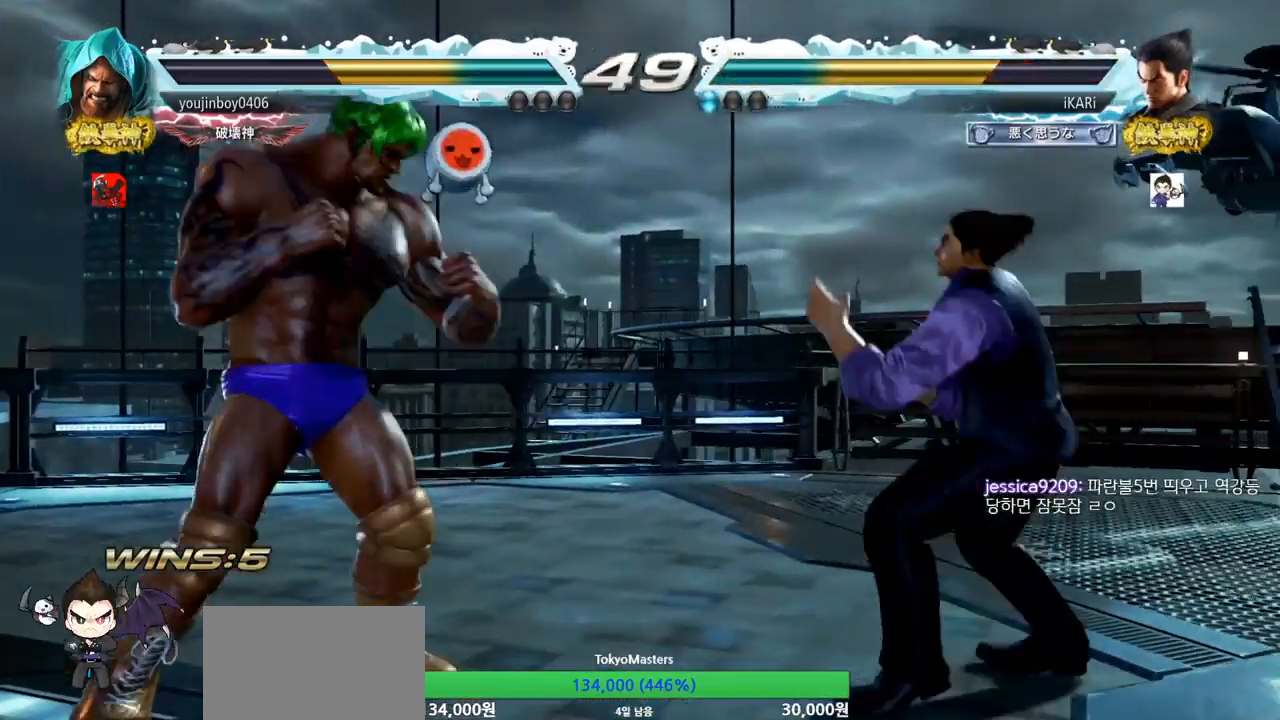
{"buttons": [], "left_stick": "left", "events": [[50, "left_stick", "left"], [150, "CROSS", "down"], [200, "TRIANGLE", "down"], [217, "CROSS", "up"], [267, "left_stick", "center"], [283, "TRIANGLE", "up"], [383, "left_stick", "left"]]}
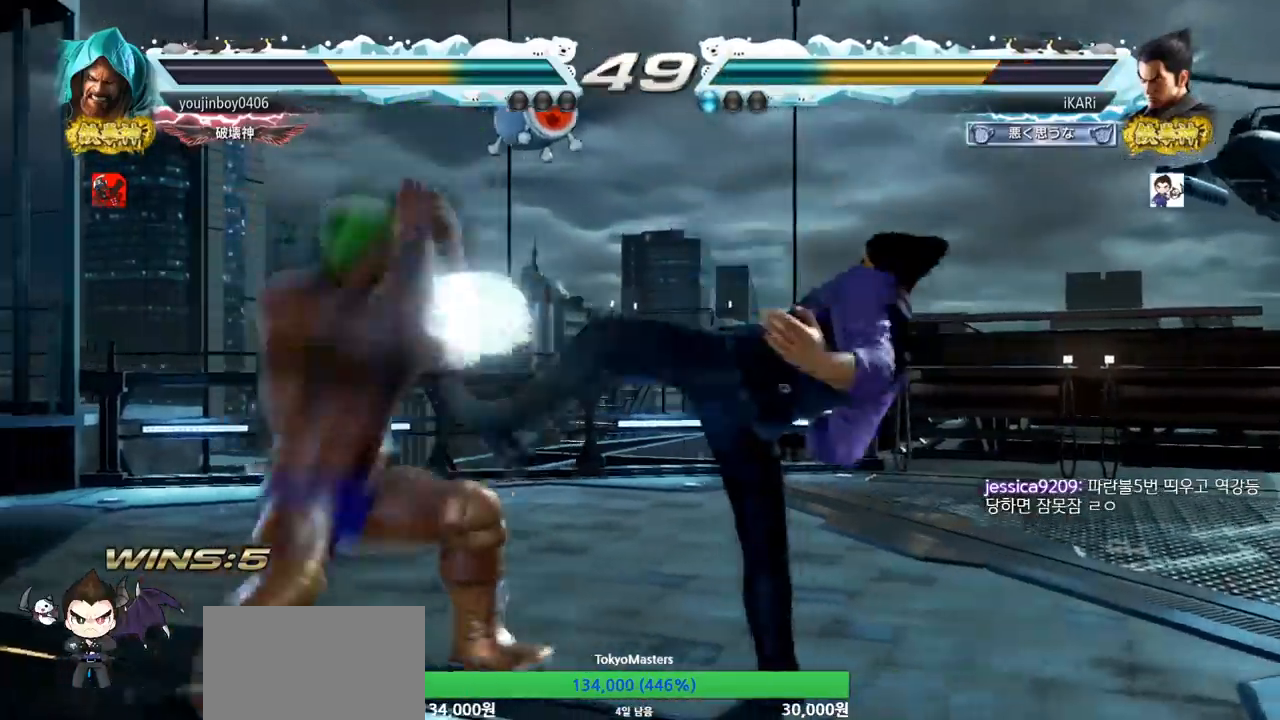
{"buttons": [], "left_stick": "center", "events": [[234, "left_stick", "center"], [384, "left_stick", "up"], [451, "left_stick", "center"]]}
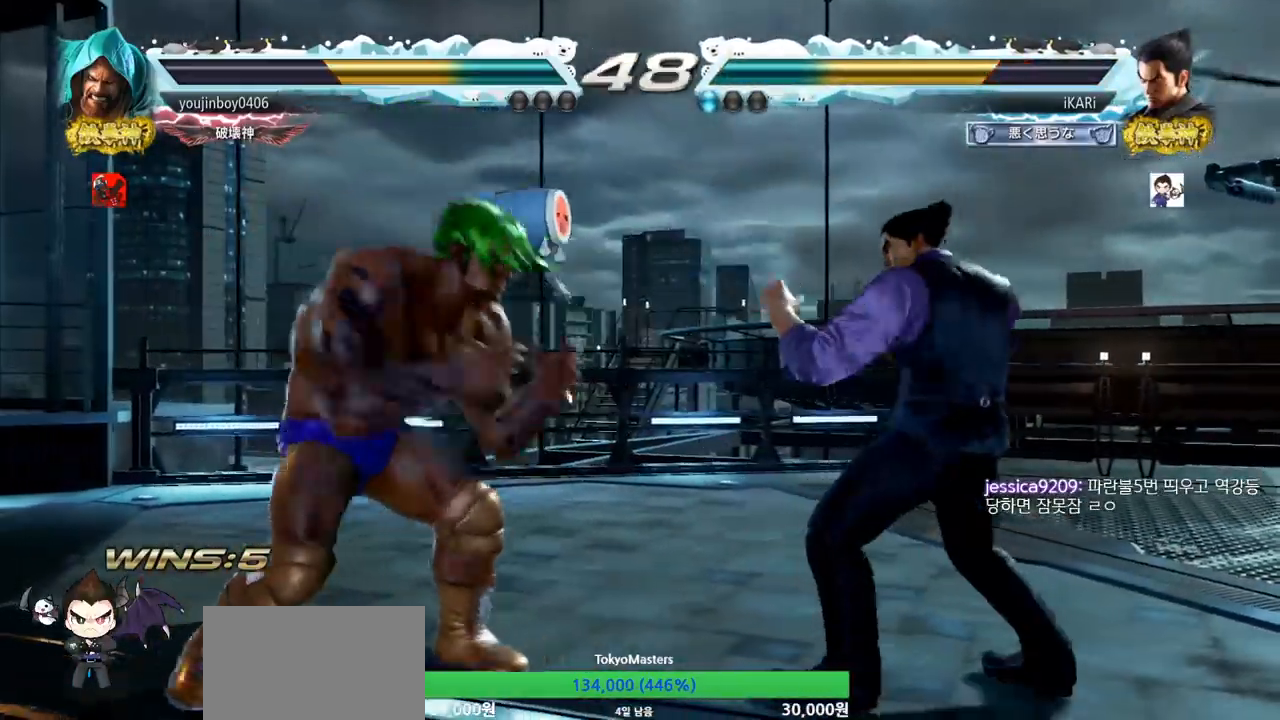
{"buttons": [], "left_stick": "down-right", "events": [[100, "left_stick", "right"], [150, "left_stick", "center"], [200, "left_stick", "right"], [367, "left_stick", "down-right"]]}